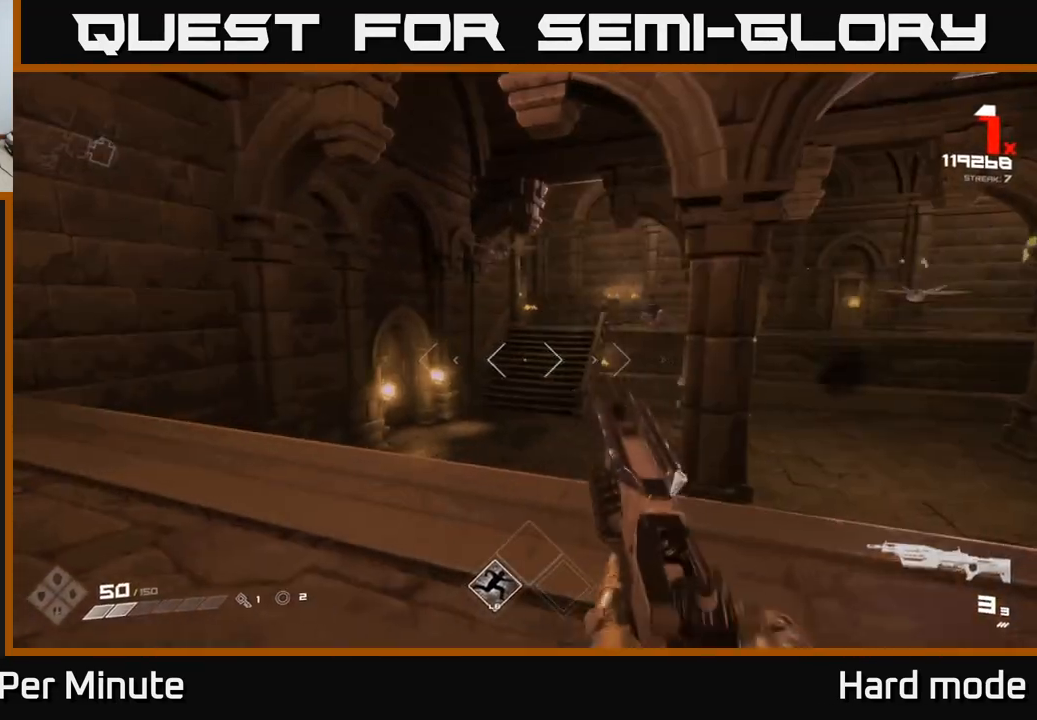
Gameplay with a controller (Xbox layout); each line is a JSON object with the inputs held at the frame after it. "events" lists button and stick changes between this image and that frame as [ms after this image, input, new state], when the widget could be followed in between.
{"buttons": [], "left_stick": "left", "right_stick": "right", "events": [[33, "left_stick", "left"], [67, "right_stick", "up"], [100, "R2", "down"], [183, "left_stick", "center"], [200, "right_stick", "center"], [217, "R2", "up"], [333, "right_stick", "right"], [350, "left_stick", "left"], [400, "R2", "down"], [483, "R2", "up"]]}
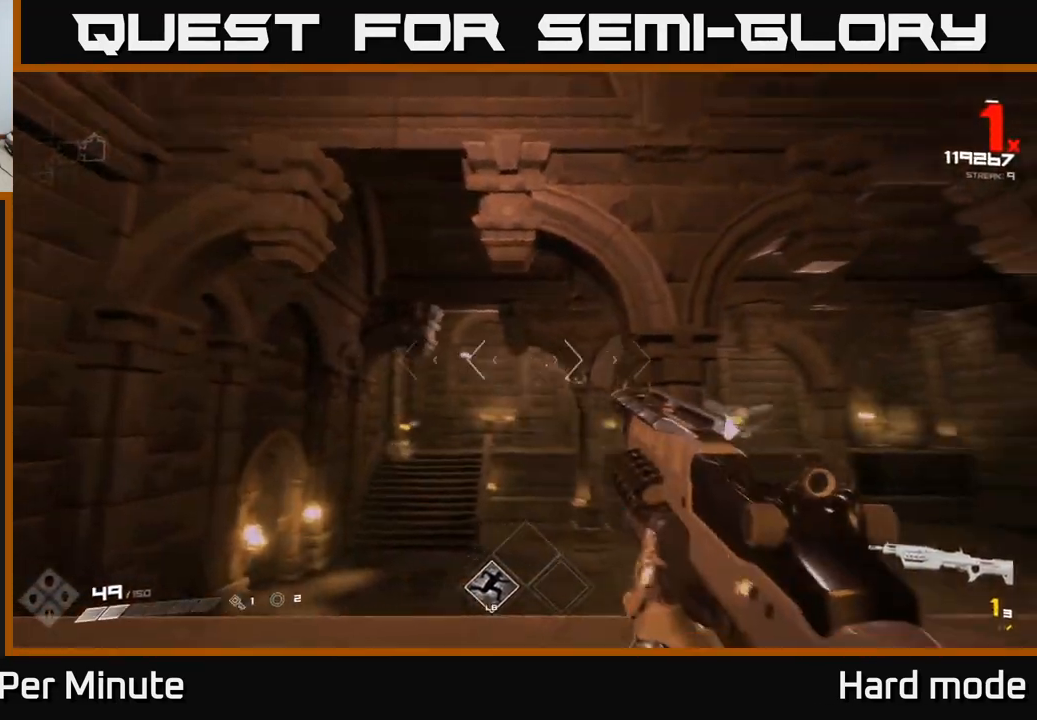
{"buttons": [], "left_stick": "center", "right_stick": "center", "events": [[67, "left_stick", "center"], [133, "left_stick", "left"], [167, "right_stick", "center"], [200, "R2", "down"], [300, "R2", "up"], [483, "left_stick", "center"]]}
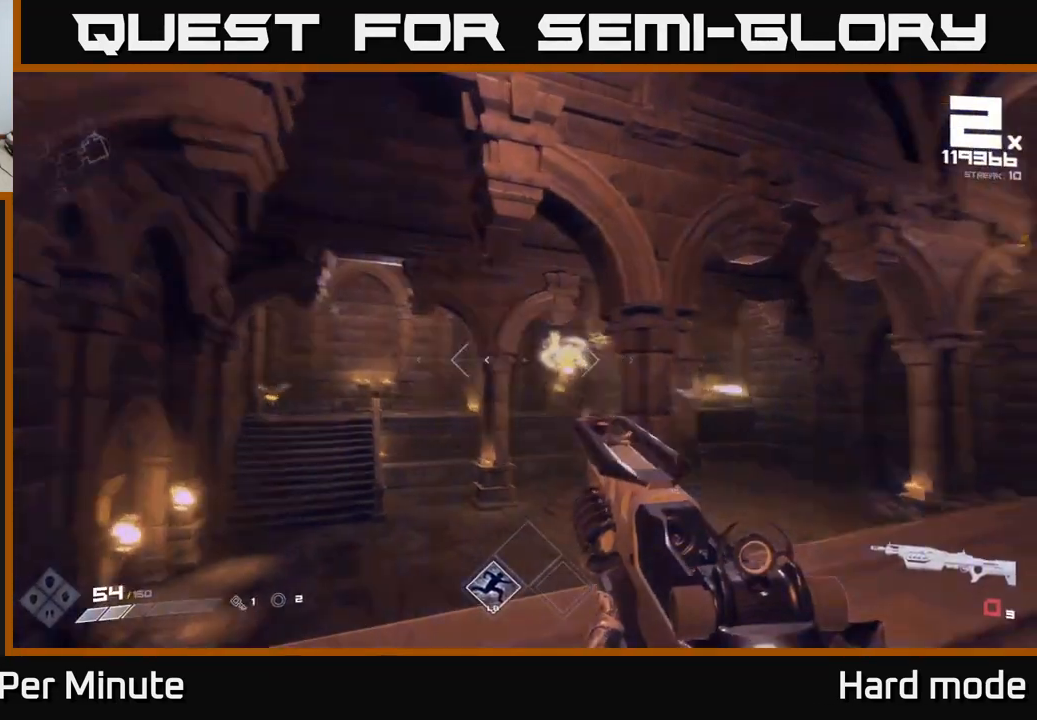
{"buttons": ["R2"], "left_stick": "left", "right_stick": "center", "events": [[17, "right_stick", "right"], [50, "left_stick", "left"], [67, "R1", "down"], [83, "right_stick", "down-right"], [167, "R1", "up"], [217, "left_stick", "center"], [217, "right_stick", "right"], [367, "right_stick", "center"], [433, "R2", "down"], [433, "left_stick", "left"]]}
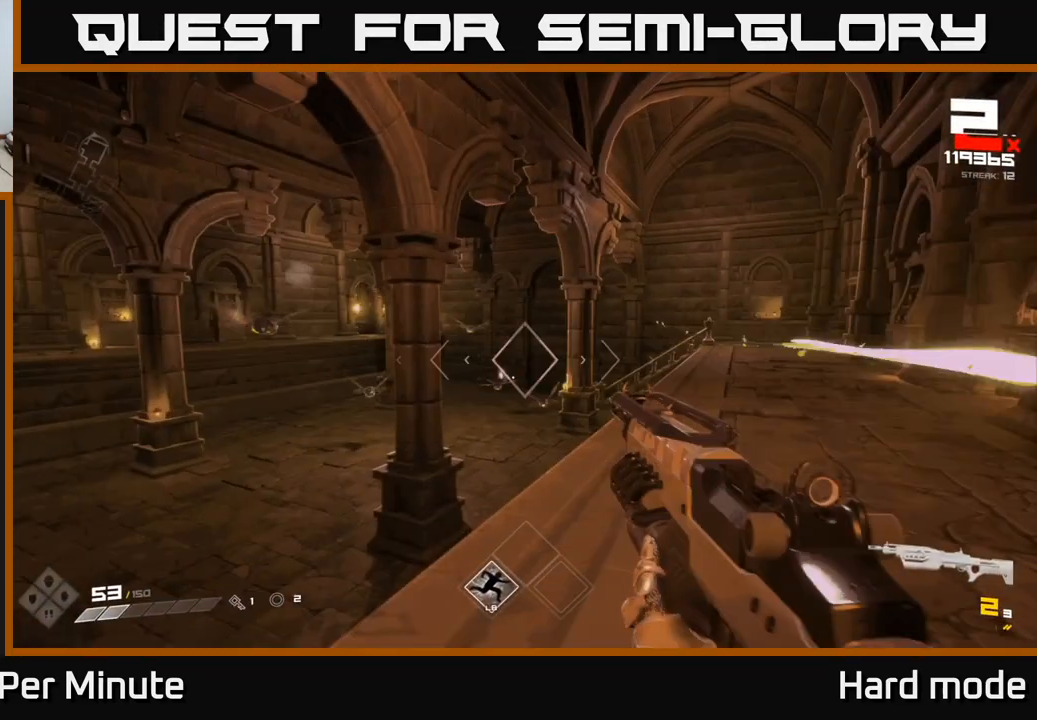
{"buttons": [], "left_stick": "up", "right_stick": "up-left", "events": [[50, "R2", "up"], [83, "left_stick", "right"], [200, "left_stick", "up-right"], [250, "R2", "down"], [317, "left_stick", "up"], [333, "R2", "up"], [500, "right_stick", "up-left"]]}
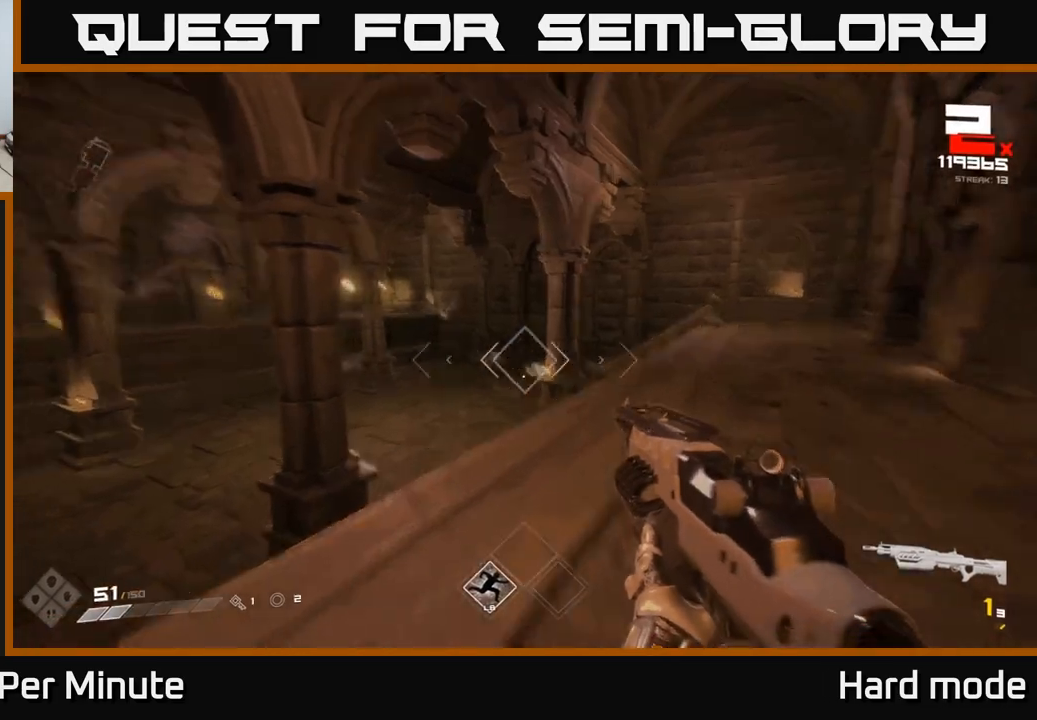
{"buttons": [], "left_stick": "up-right", "right_stick": "center", "events": [[50, "R2", "down"], [50, "left_stick", "up-right"], [83, "right_stick", "center"], [167, "R2", "up"], [317, "right_stick", "left"], [417, "R1", "down"], [450, "right_stick", "center"], [500, "R1", "up"]]}
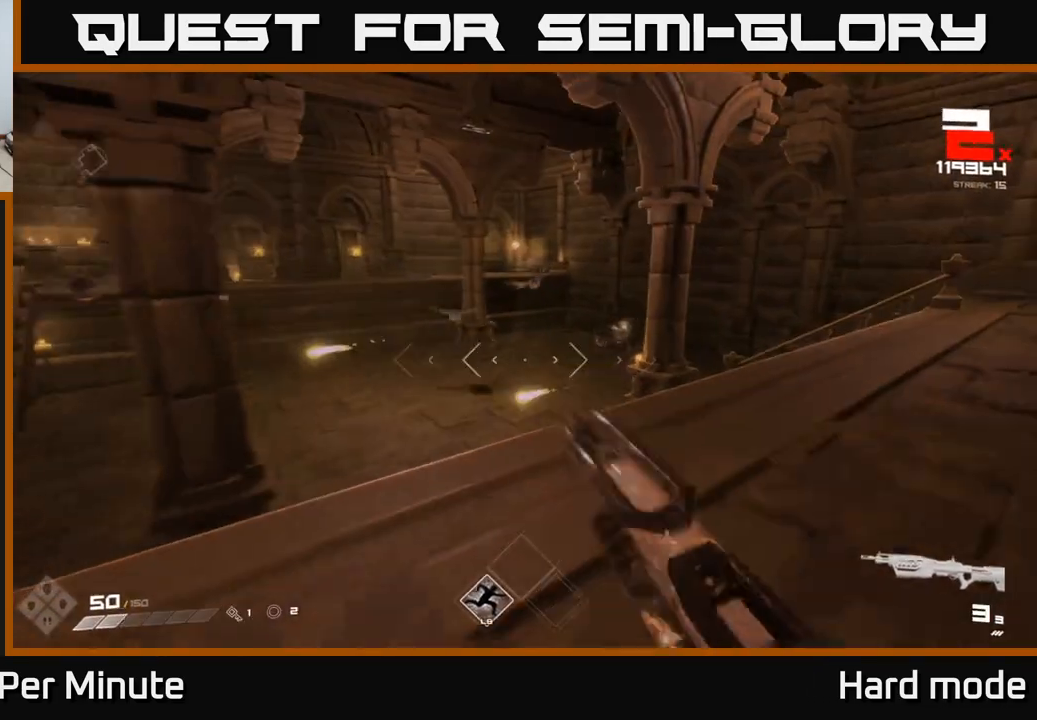
{"buttons": [], "left_stick": "right", "right_stick": "center", "events": [[350, "R2", "down"], [417, "R2", "up"], [500, "left_stick", "right"]]}
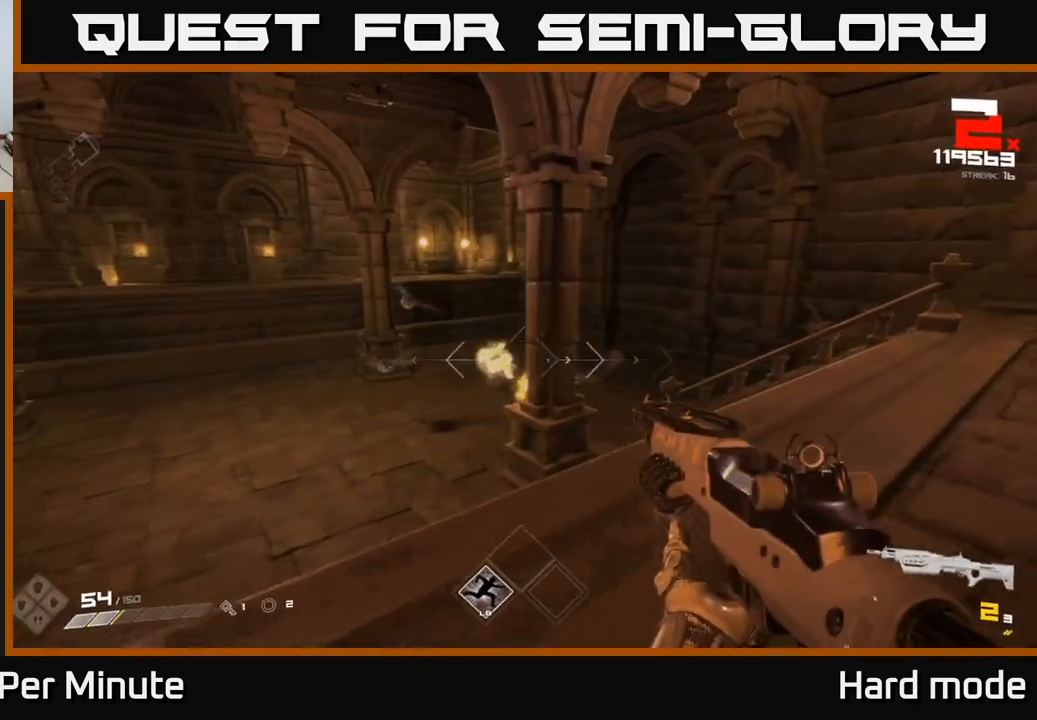
{"buttons": ["R2"], "left_stick": "up-right", "right_stick": "center", "events": [[150, "R2", "down"], [233, "R2", "up"], [250, "left_stick", "up-right"], [417, "right_stick", "left"], [467, "R2", "down"], [500, "right_stick", "center"]]}
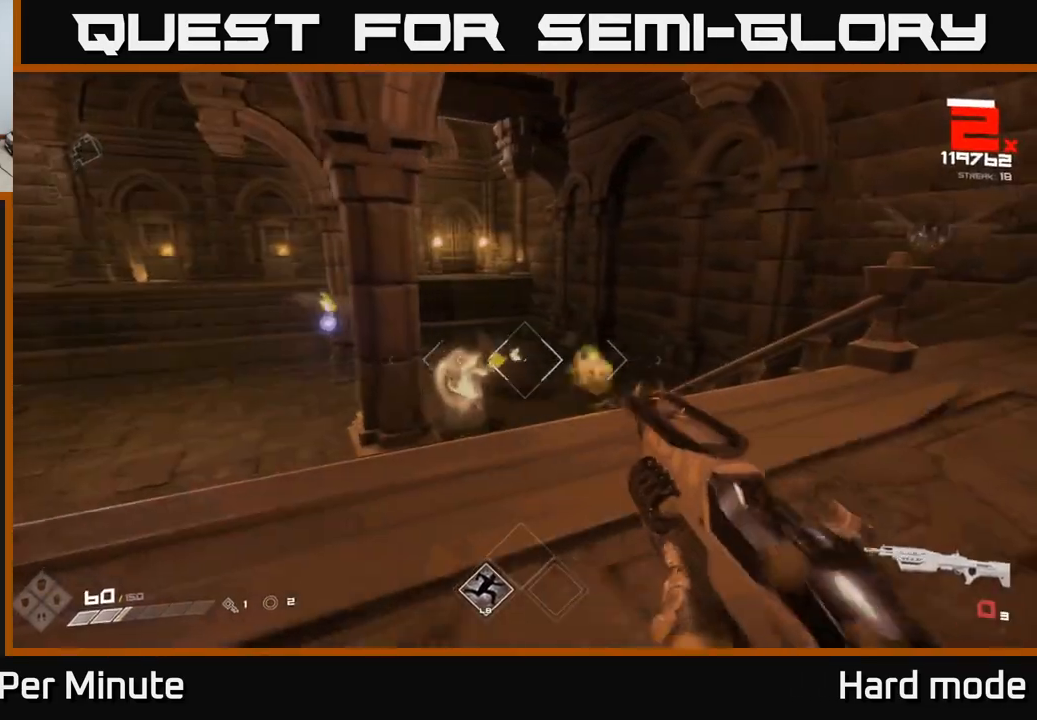
{"buttons": [], "left_stick": "right", "right_stick": "center", "events": [[17, "left_stick", "right"], [50, "R2", "up"], [183, "right_stick", "up"], [317, "R1", "down"], [383, "R1", "up"], [400, "right_stick", "center"]]}
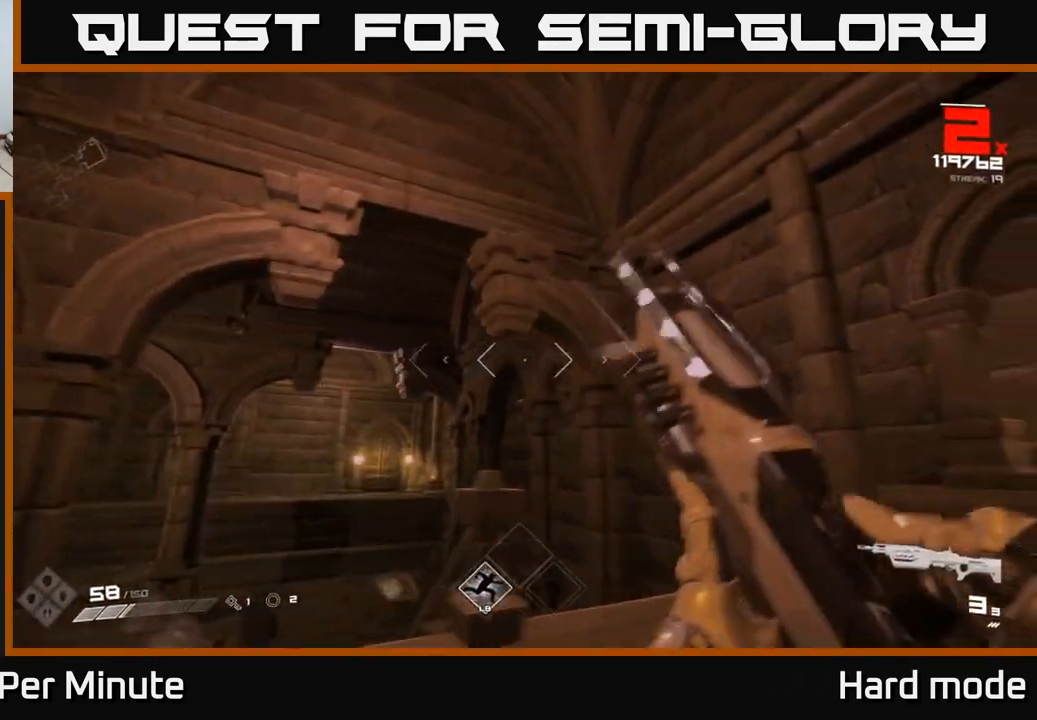
{"buttons": ["R2"], "left_stick": "down-right", "right_stick": "left", "events": [[117, "left_stick", "up-right"], [183, "R2", "down"], [233, "right_stick", "up-left"], [300, "R2", "up"], [333, "right_stick", "left"], [467, "left_stick", "down-right"], [500, "R2", "down"]]}
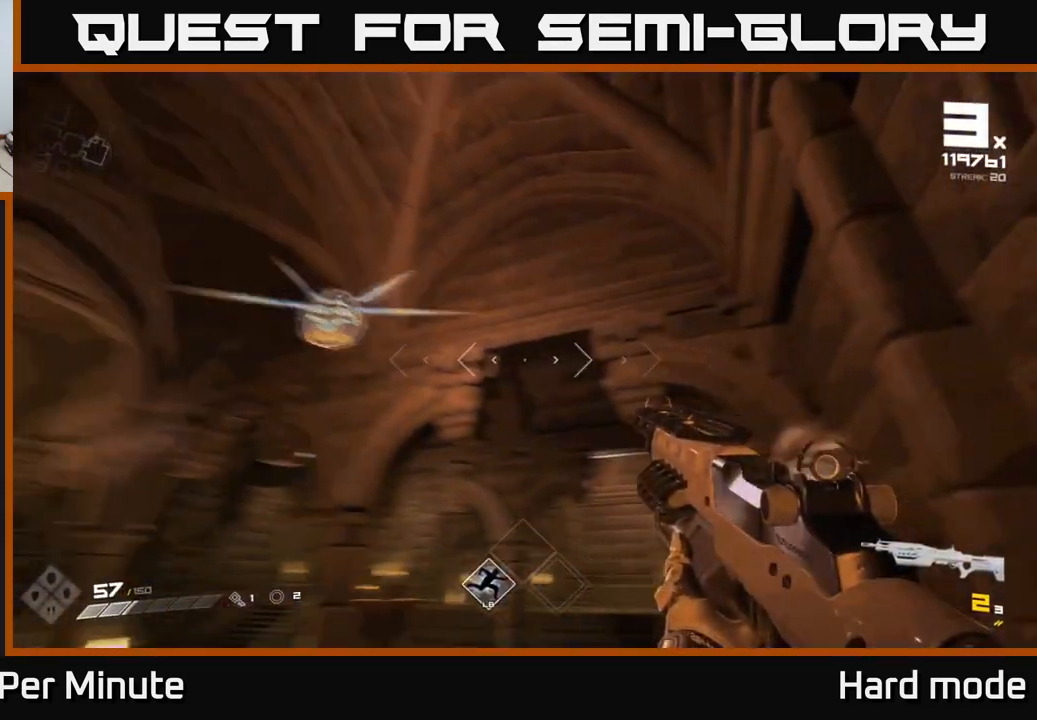
{"buttons": [], "left_stick": "right", "right_stick": "center", "events": [[100, "R2", "up"], [233, "left_stick", "right"], [267, "right_stick", "center"], [300, "R2", "down"], [400, "R2", "up"]]}
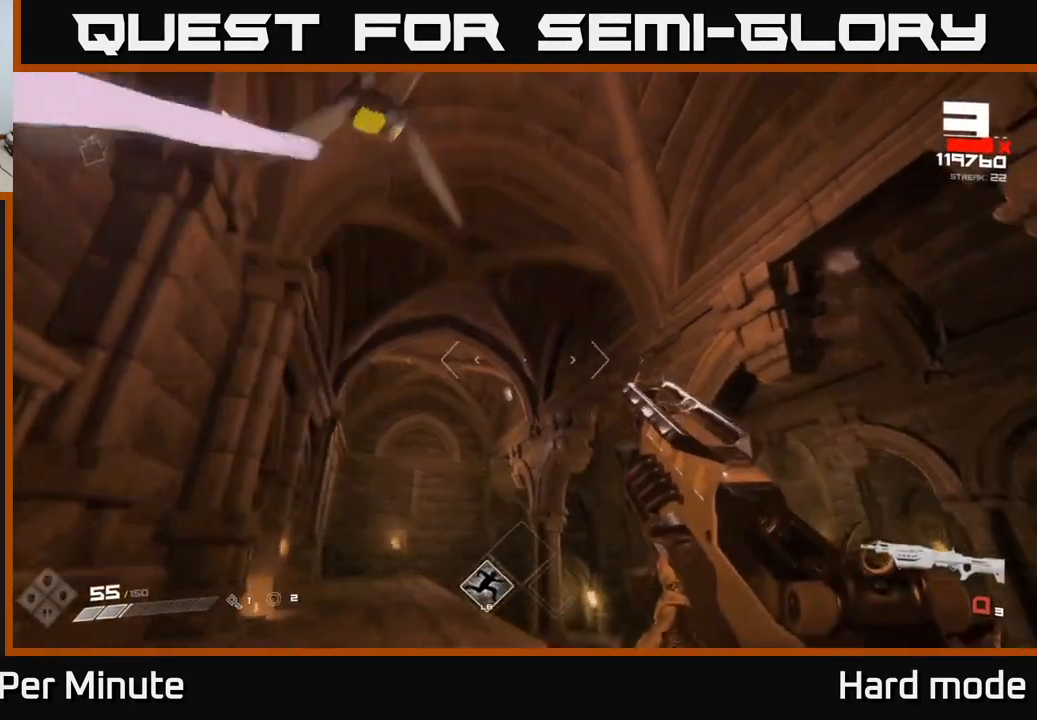
{"buttons": [], "left_stick": "up-left", "right_stick": "down", "events": [[33, "right_stick", "up-left"], [117, "R1", "down"], [133, "left_stick", "up"], [150, "right_stick", "center"], [250, "R1", "up"], [300, "left_stick", "up-left"], [417, "right_stick", "down"]]}
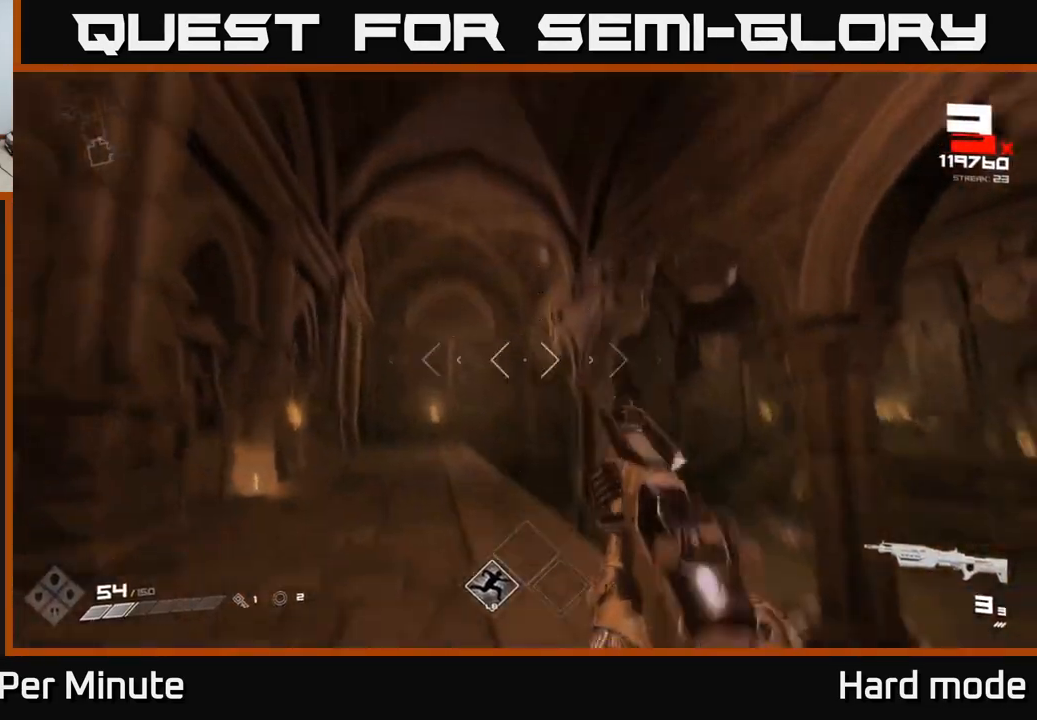
{"buttons": [], "left_stick": "down-left", "right_stick": "right", "events": [[17, "L1", "down"], [100, "right_stick", "right"], [217, "left_stick", "left"], [400, "L1", "up"], [483, "left_stick", "down-left"]]}
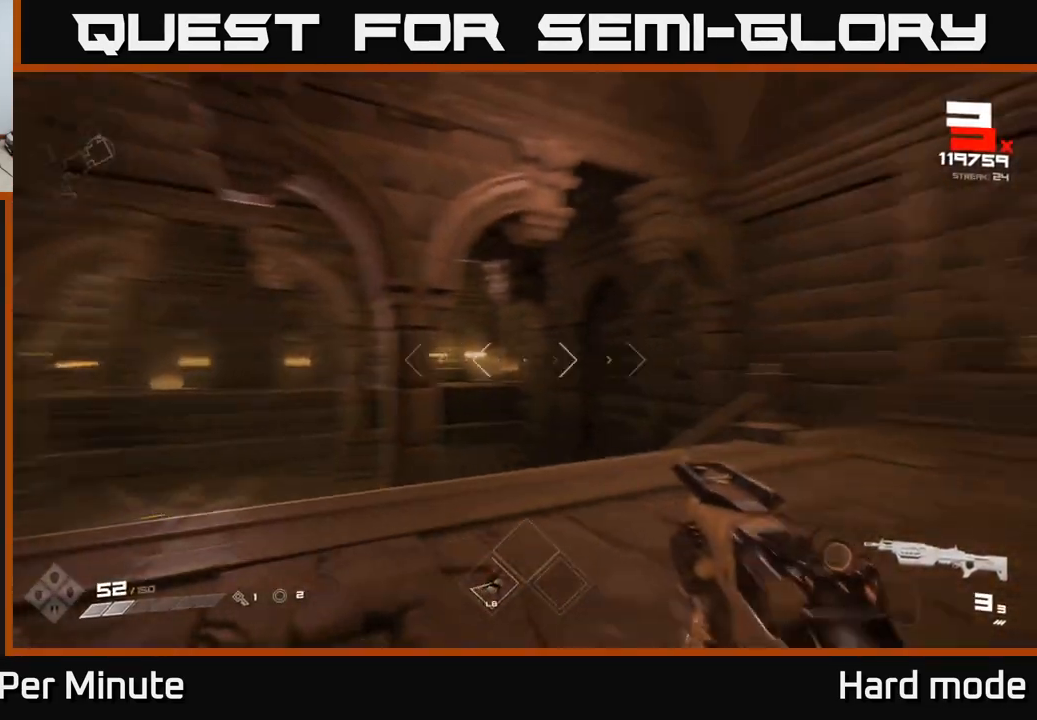
{"buttons": [], "left_stick": "down", "right_stick": "up", "events": [[283, "right_stick", "center"], [350, "left_stick", "down"], [483, "right_stick", "up"]]}
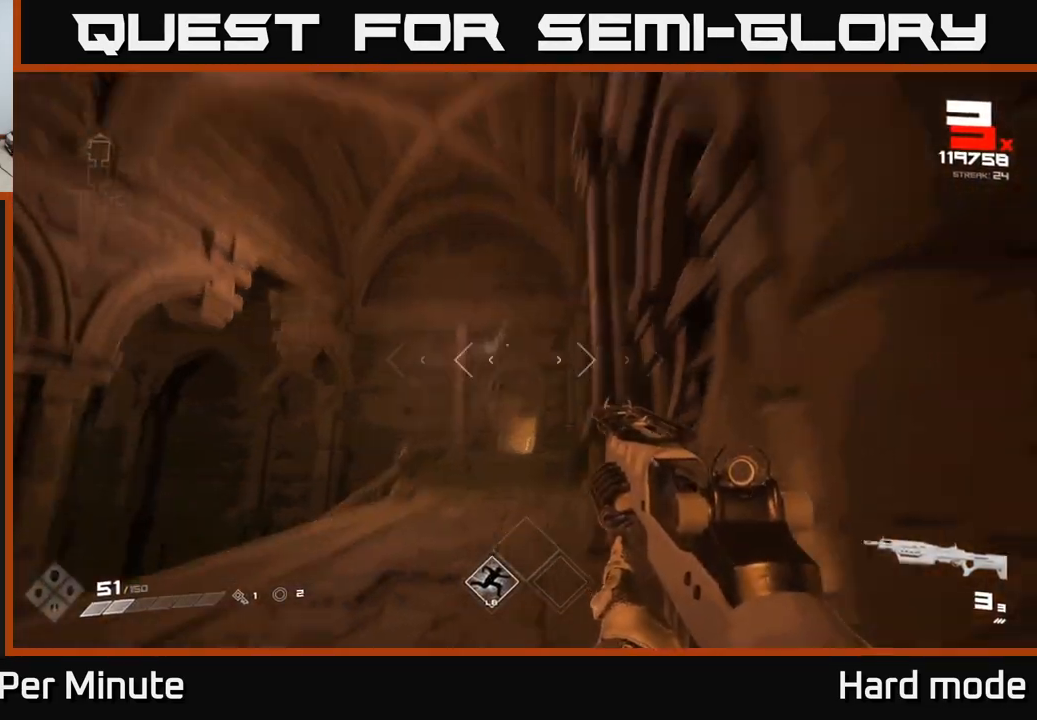
{"buttons": [], "left_stick": "down-left", "right_stick": "center", "events": [[83, "right_stick", "center"], [300, "right_stick", "down-left"], [367, "R2", "down"], [383, "right_stick", "center"], [400, "left_stick", "down-left"], [467, "R2", "up"]]}
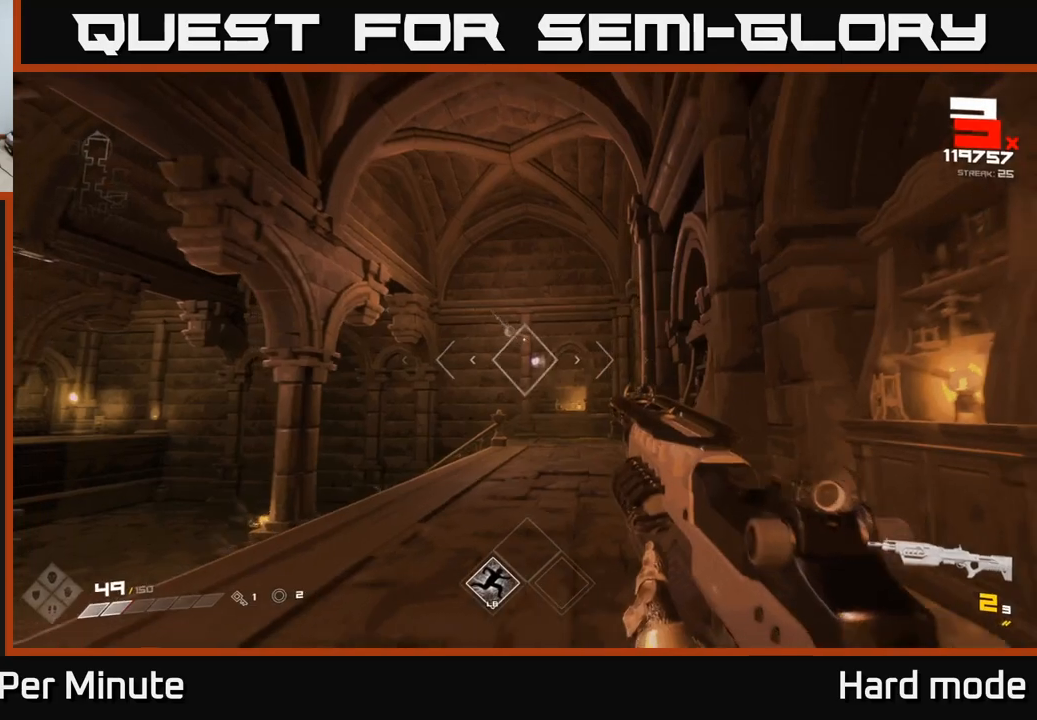
{"buttons": ["R2"], "left_stick": "down-right", "right_stick": "center", "events": [[100, "right_stick", "left"], [167, "left_stick", "down"], [183, "R2", "down"], [233, "right_stick", "center"], [250, "R2", "up"], [333, "left_stick", "down-right"], [383, "right_stick", "right"], [483, "R2", "down"], [483, "right_stick", "center"]]}
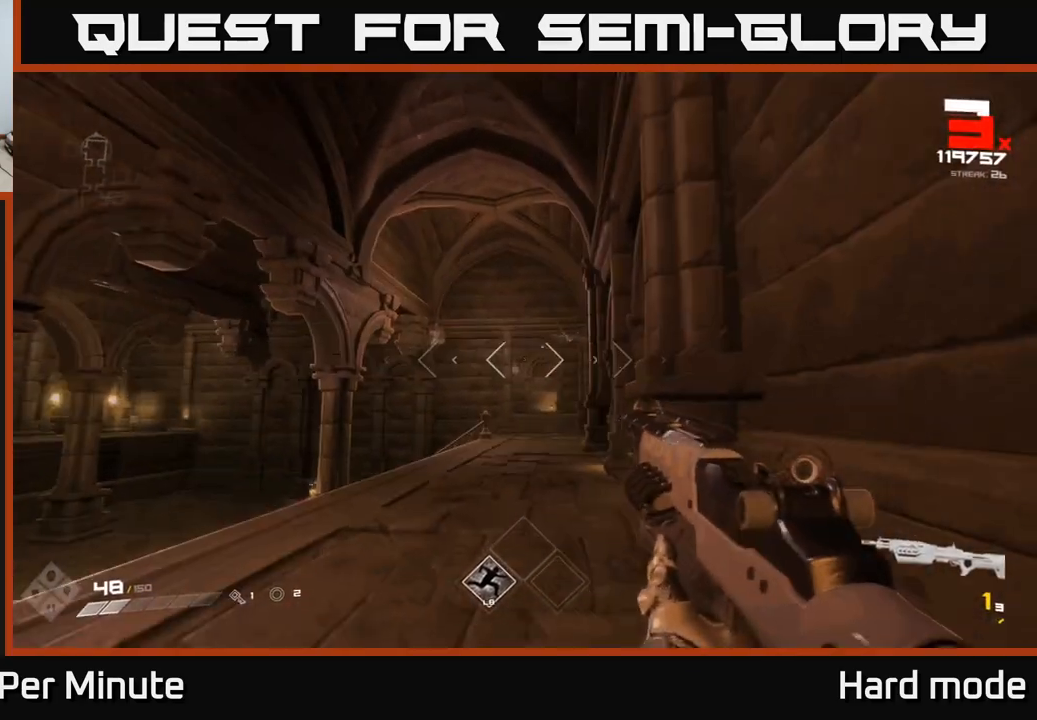
{"buttons": [], "left_stick": "up-left", "right_stick": "center", "events": [[17, "left_stick", "down-left"], [83, "R2", "up"], [217, "left_stick", "down-right"], [300, "right_stick", "up-right"], [333, "left_stick", "down-left"], [350, "R1", "down"], [383, "right_stick", "center"], [433, "R1", "up"], [500, "left_stick", "up-left"]]}
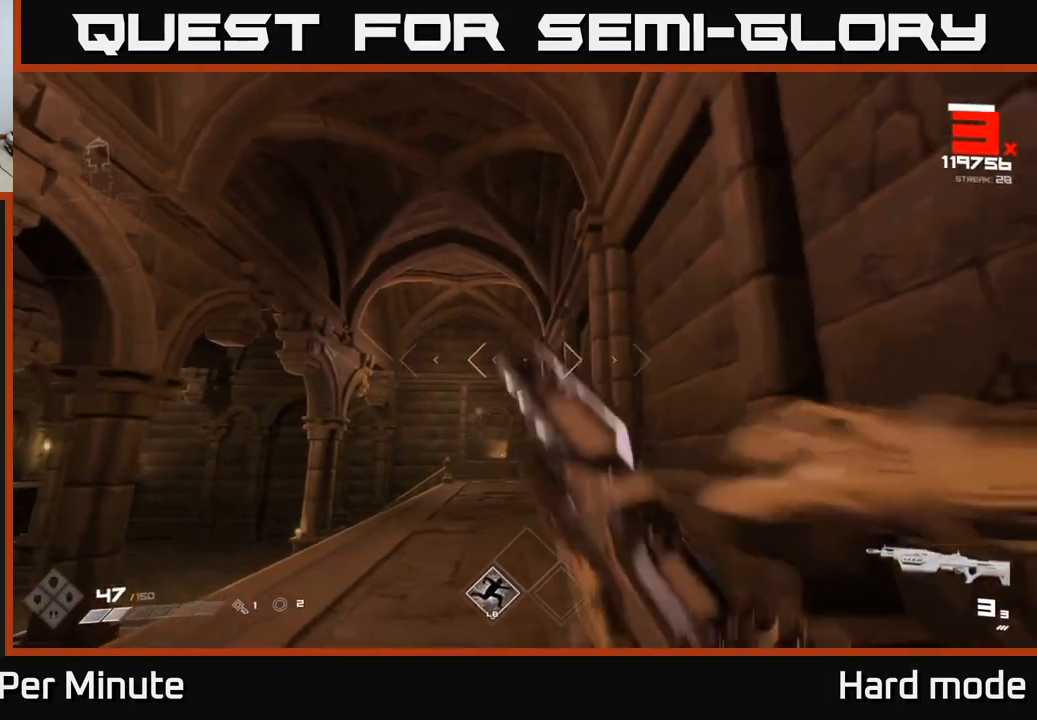
{"buttons": [], "left_stick": "up", "right_stick": "center", "events": [[33, "left_stick", "up"], [283, "R2", "down"], [350, "R2", "up"]]}
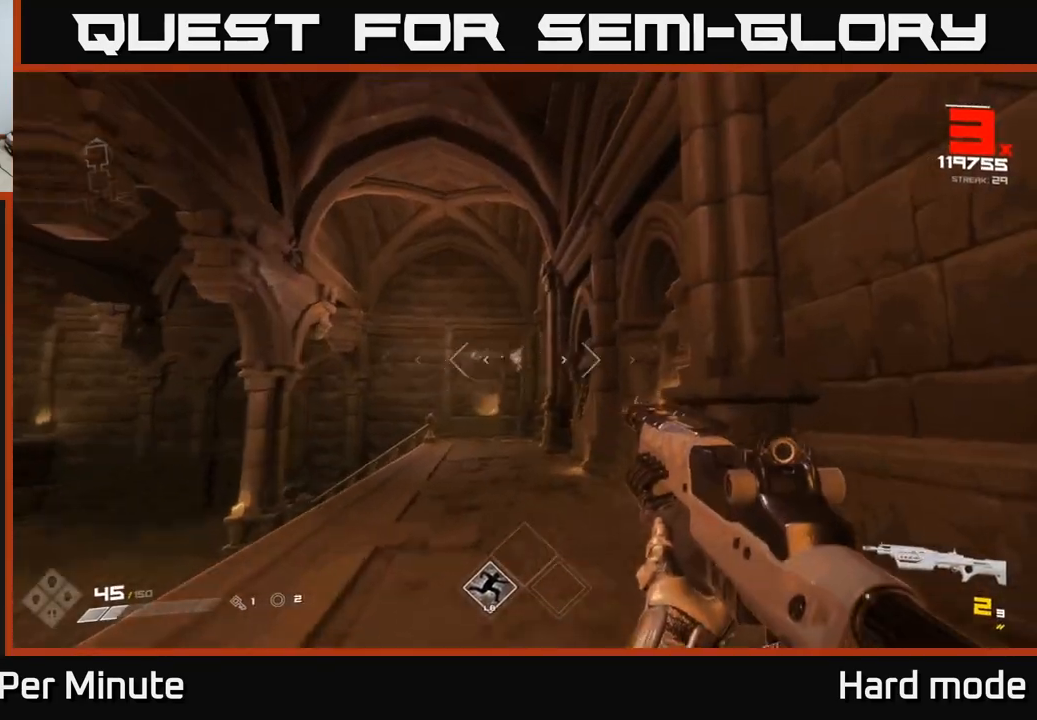
{"buttons": [], "left_stick": "up", "right_stick": "center", "events": [[67, "R2", "down"], [167, "R2", "up"], [250, "right_stick", "left"], [350, "R2", "down"], [350, "right_stick", "center"], [450, "R2", "up"]]}
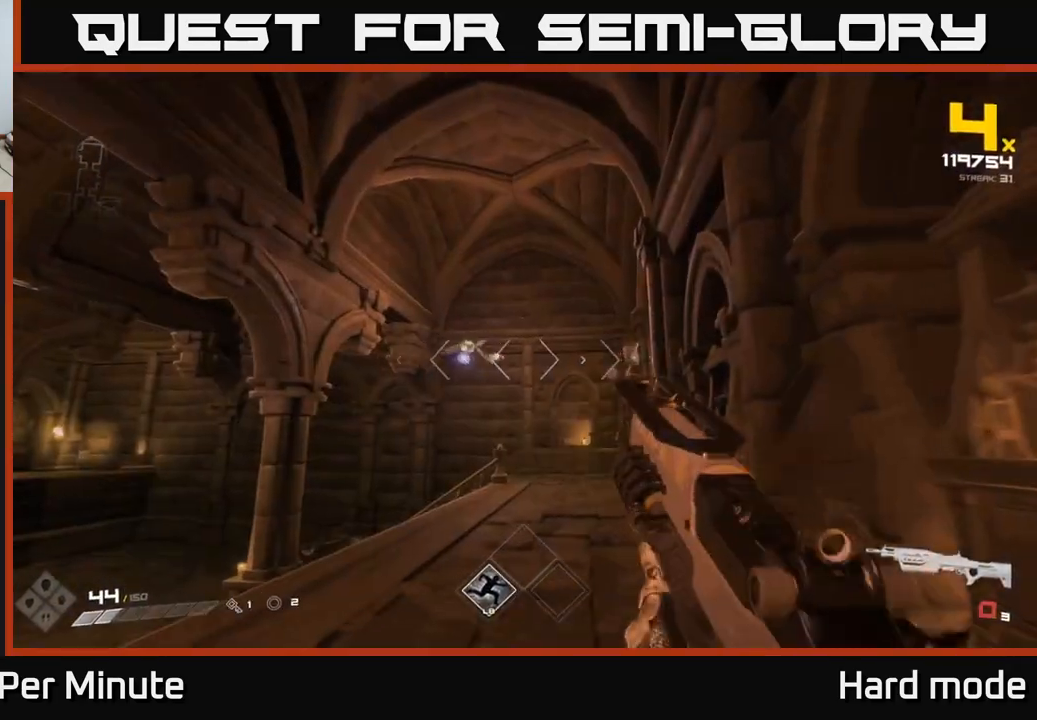
{"buttons": [], "left_stick": "up-right", "right_stick": "center", "events": [[67, "right_stick", "down-left"], [167, "right_stick", "center"], [267, "R1", "down"], [317, "right_stick", "left"], [333, "left_stick", "up-right"], [367, "R1", "up"], [417, "right_stick", "center"]]}
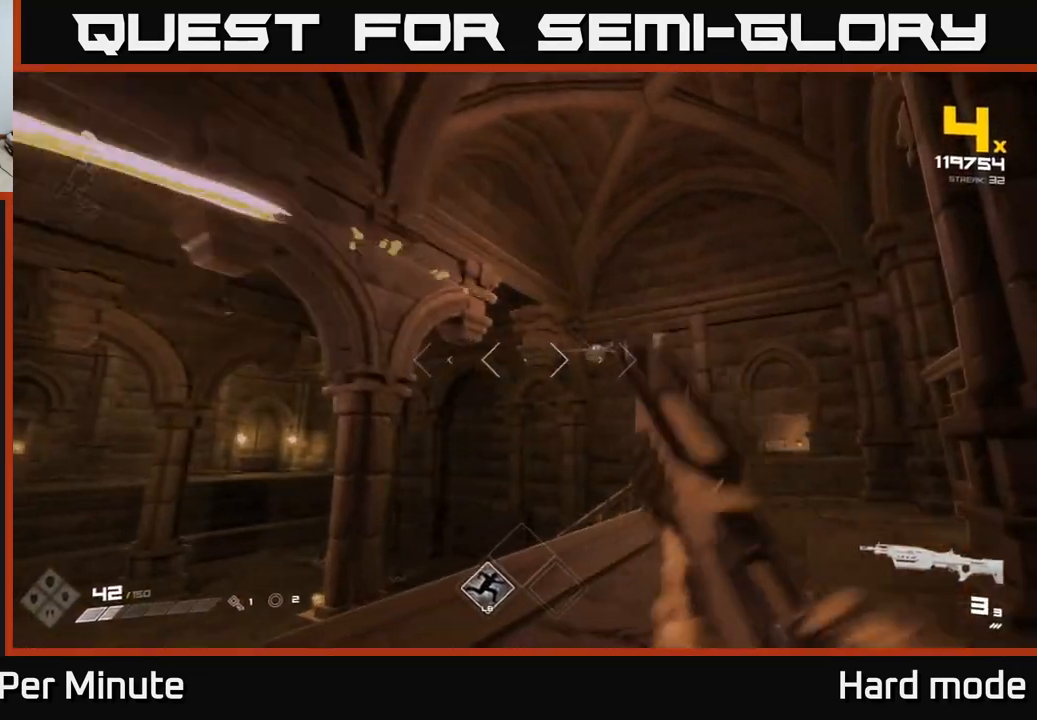
{"buttons": [], "left_stick": "up-right", "right_stick": "left", "events": [[117, "right_stick", "right"], [167, "R2", "down"], [183, "left_stick", "up"], [200, "right_stick", "center"], [267, "R2", "up"], [383, "right_stick", "left"], [433, "left_stick", "up-right"]]}
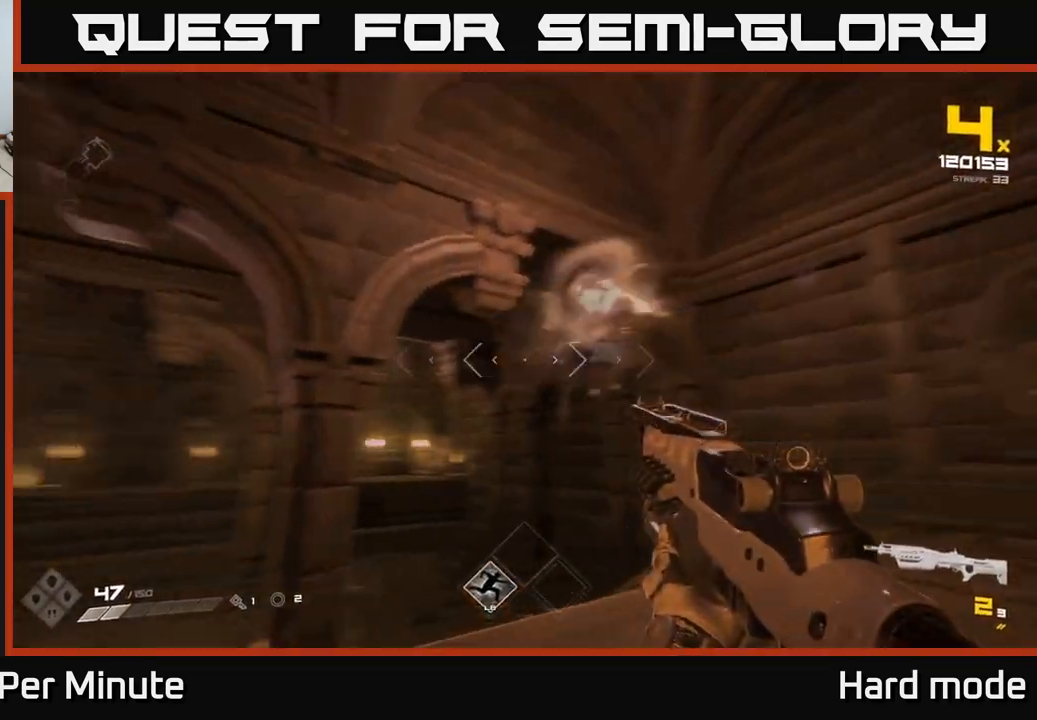
{"buttons": [], "left_stick": "right", "right_stick": "center", "events": [[17, "left_stick", "right"], [100, "right_stick", "down-left"], [200, "left_stick", "up-right"], [267, "right_stick", "center"], [417, "R1", "down"], [483, "left_stick", "right"], [500, "R1", "up"]]}
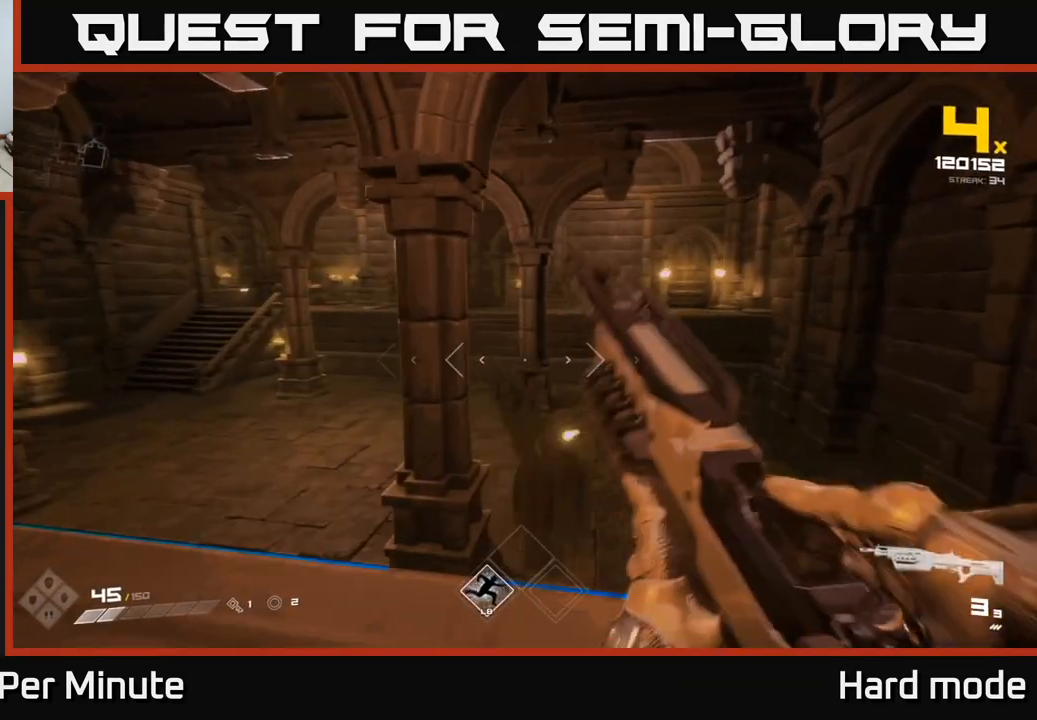
{"buttons": [], "left_stick": "right", "right_stick": "down", "events": [[283, "right_stick", "down-left"], [367, "right_stick", "center"], [467, "right_stick", "down"]]}
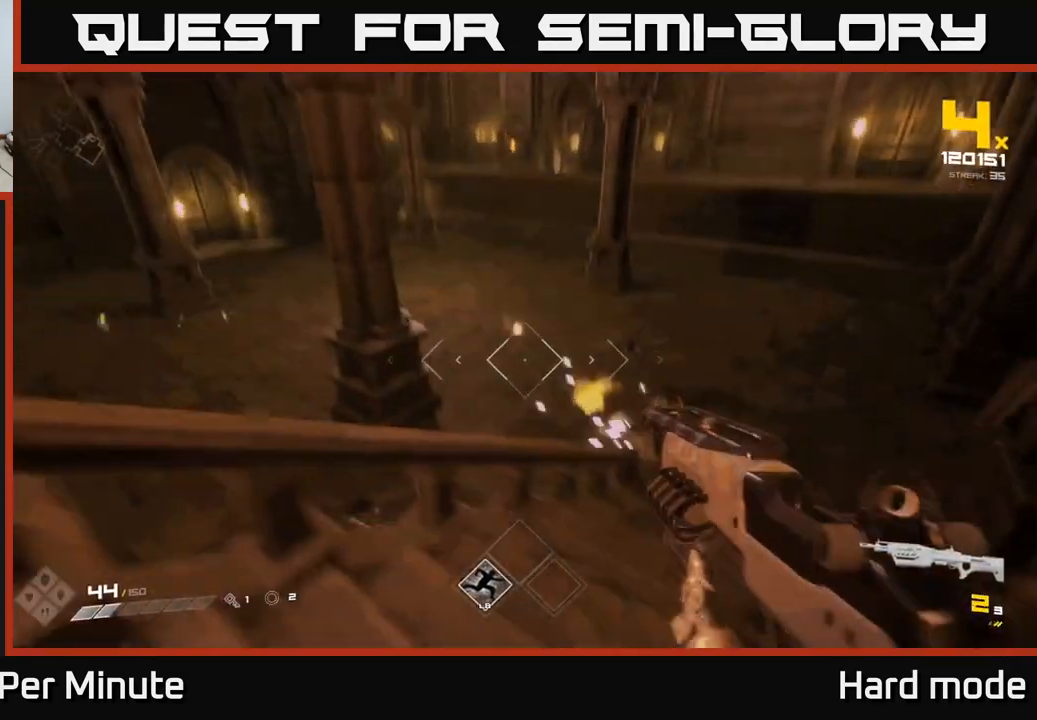
{"buttons": [], "left_stick": "up-right", "right_stick": "center", "events": [[33, "R2", "down"], [33, "left_stick", "up-right"], [50, "right_stick", "center"], [133, "R2", "up"], [267, "right_stick", "up-left"], [317, "right_stick", "center"], [367, "R2", "down"], [467, "R2", "up"]]}
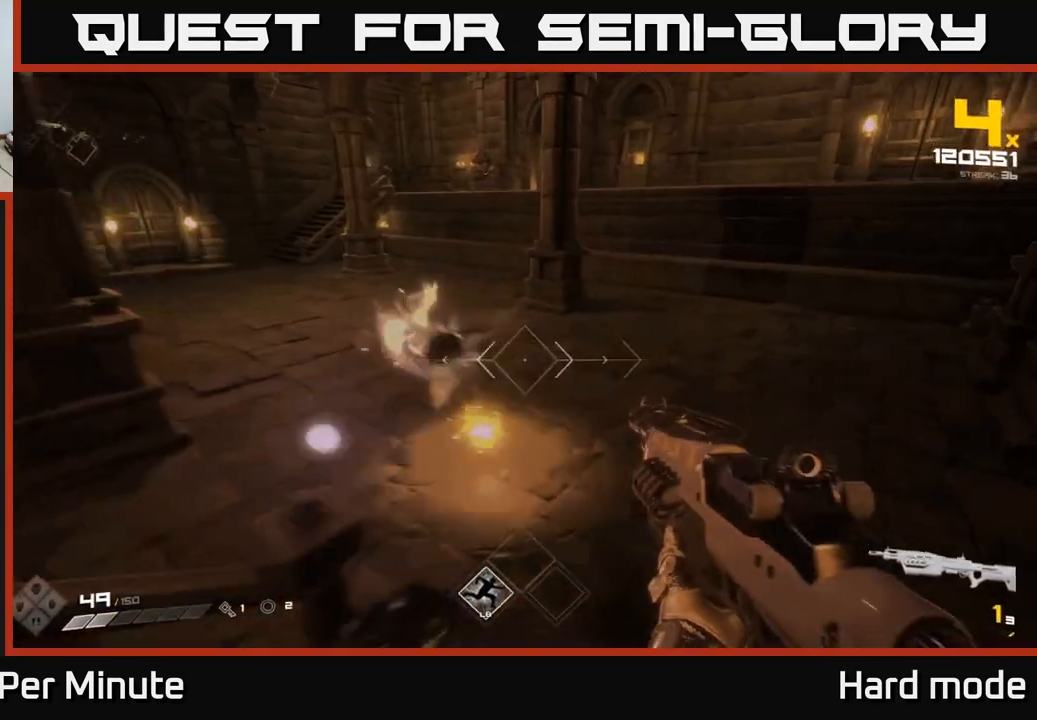
{"buttons": ["R1"], "left_stick": "right", "right_stick": "left", "events": [[67, "right_stick", "left"], [200, "R2", "down"], [267, "left_stick", "right"], [300, "R2", "up"], [483, "R1", "down"]]}
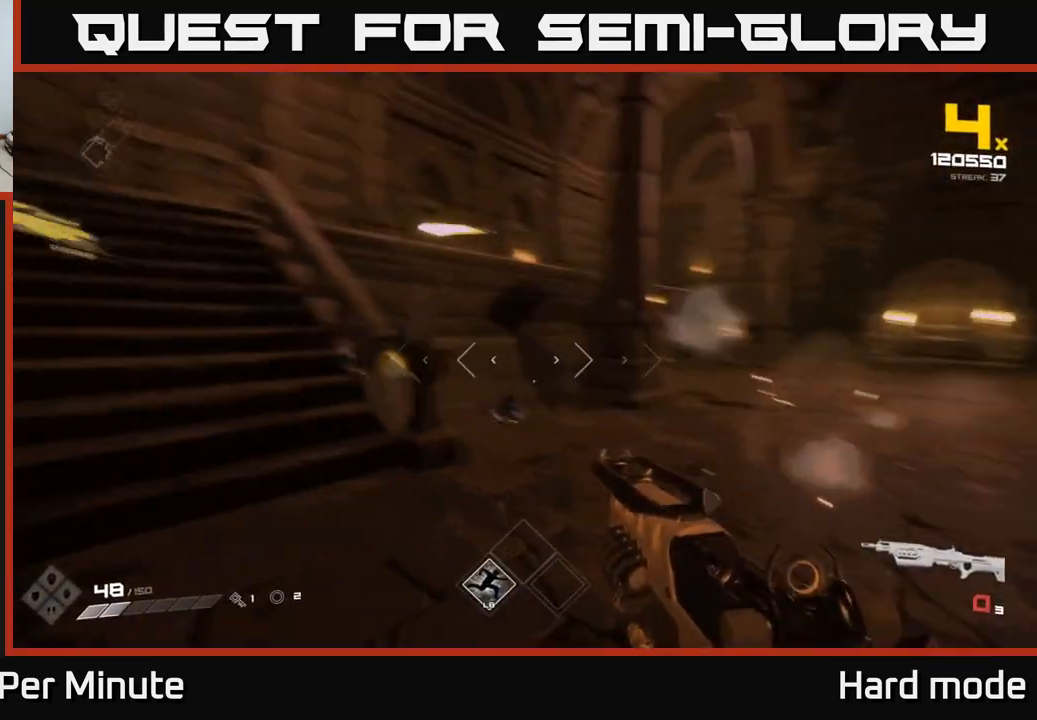
{"buttons": [], "left_stick": "down", "right_stick": "center", "events": [[100, "R1", "up"], [183, "right_stick", "center"], [300, "left_stick", "center"], [333, "right_stick", "down-left"], [367, "R2", "down"], [433, "left_stick", "down"], [433, "right_stick", "center"], [467, "R2", "up"]]}
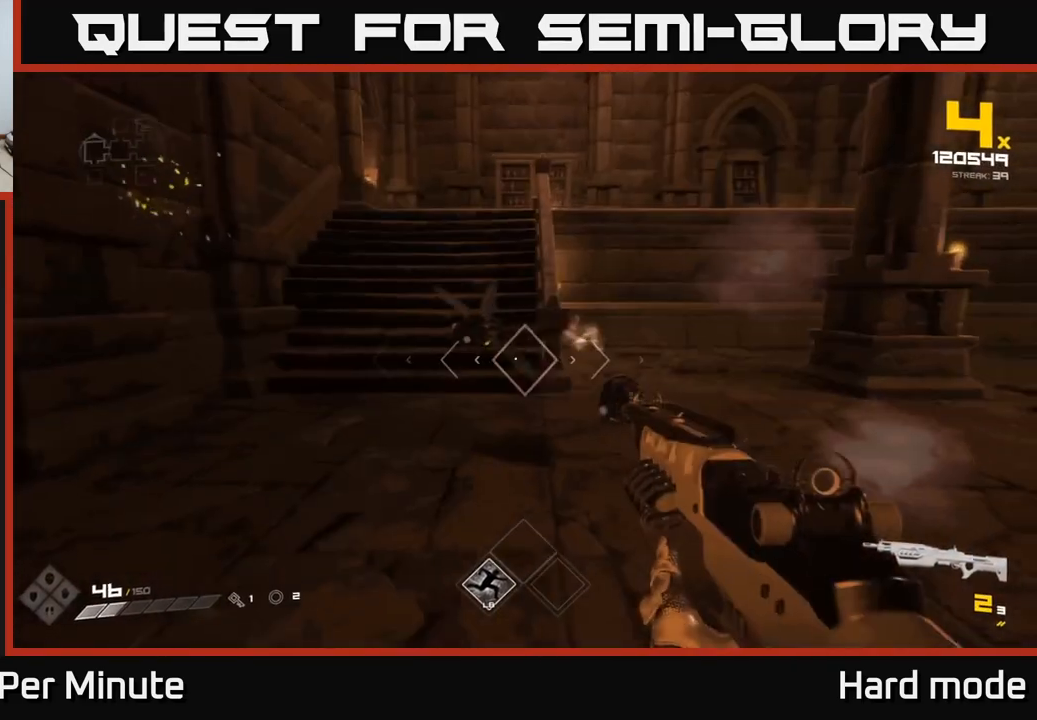
{"buttons": [], "left_stick": "left", "right_stick": "up", "events": [[50, "left_stick", "down-right"], [183, "R2", "down"], [200, "left_stick", "down"], [233, "right_stick", "left"], [283, "R2", "up"], [333, "right_stick", "center"], [433, "left_stick", "left"], [483, "right_stick", "up"]]}
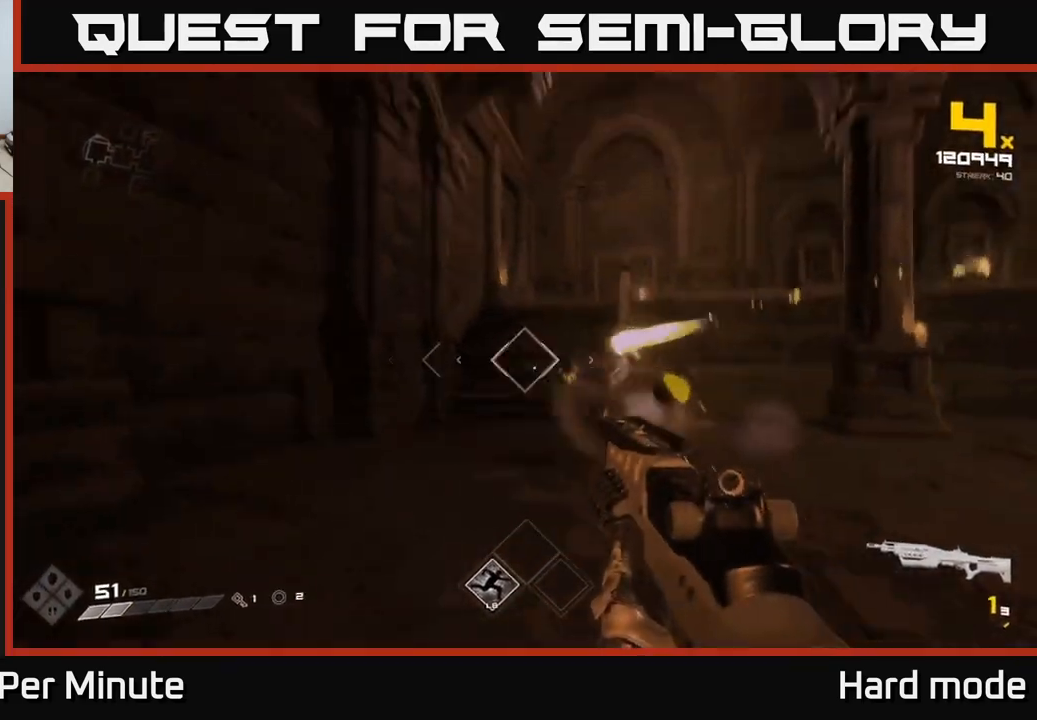
{"buttons": [], "left_stick": "up-left", "right_stick": "right", "events": [[17, "R2", "down"], [67, "right_stick", "center"], [83, "left_stick", "center"], [117, "R2", "up"], [150, "left_stick", "left"], [250, "right_stick", "right"], [317, "left_stick", "up-left"], [367, "R1", "down"], [467, "R1", "up"]]}
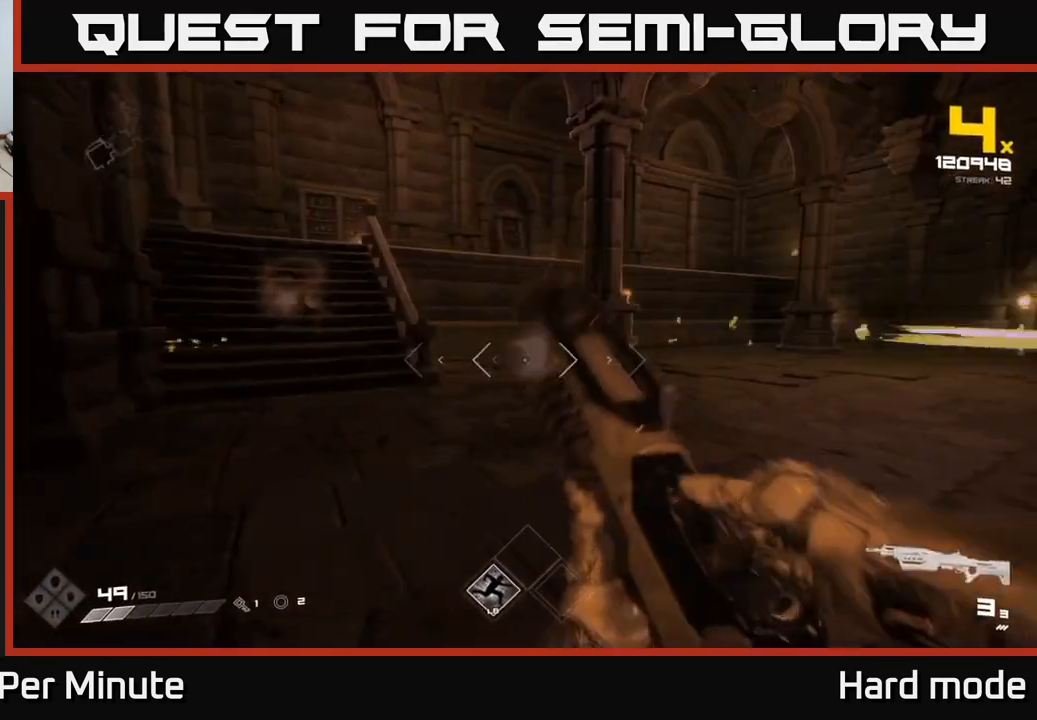
{"buttons": [], "left_stick": "left", "right_stick": "center", "events": [[17, "right_stick", "center"], [83, "left_stick", "center"], [117, "right_stick", "right"], [183, "left_stick", "left"], [283, "R2", "down"], [367, "R2", "up"], [417, "right_stick", "center"]]}
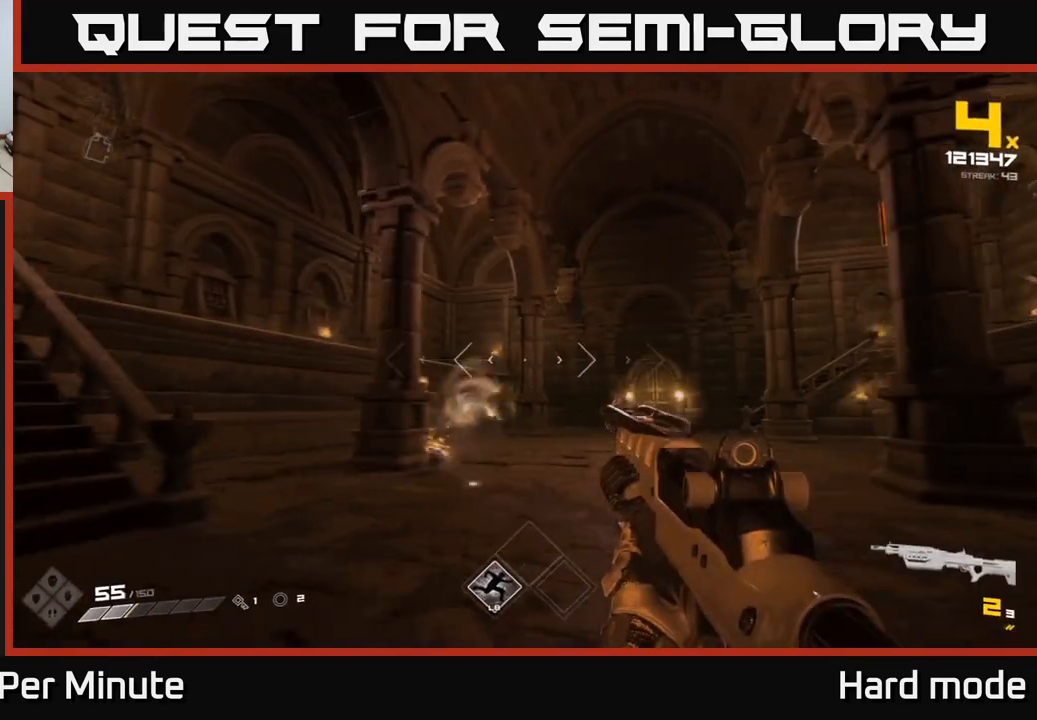
{"buttons": ["R1"], "left_stick": "up", "right_stick": "right", "events": [[217, "left_stick", "up-left"], [267, "right_stick", "right"], [417, "R1", "down"], [467, "left_stick", "up"]]}